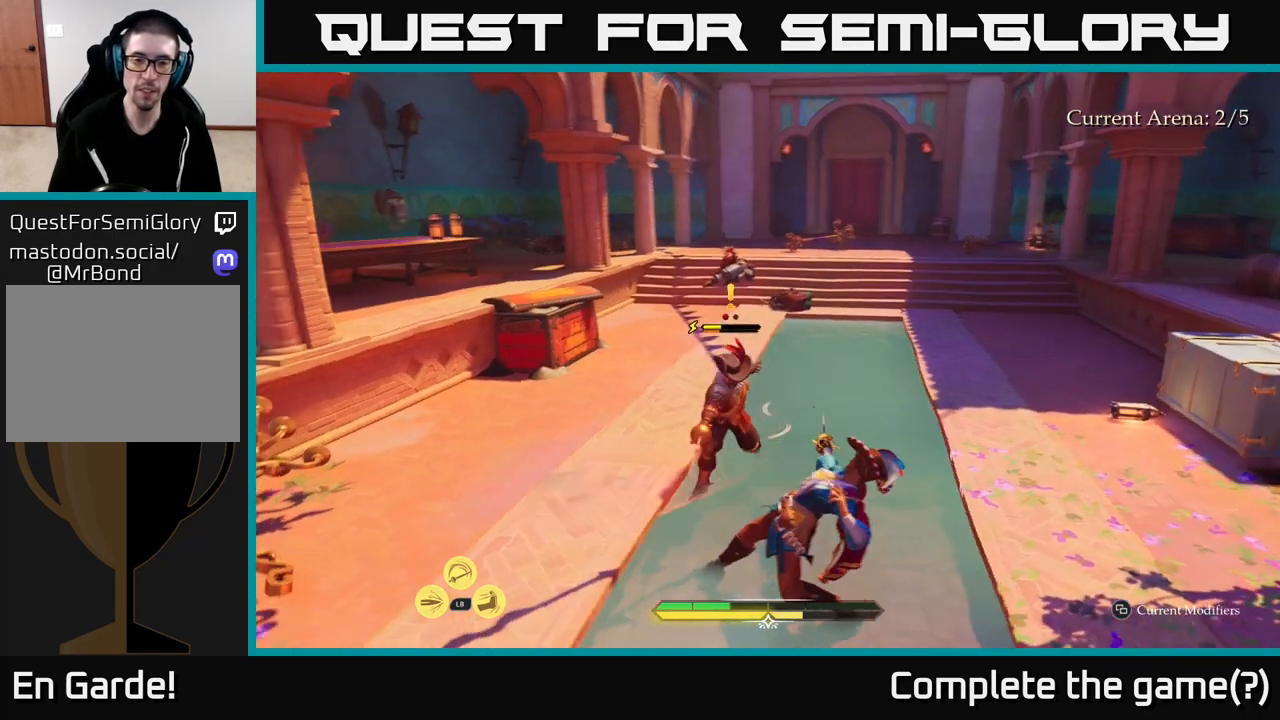
Gameplay with a controller (Xbox layout); each line is a JSON object with the inputs held at the frame after it. "events" lists button and stick changes between this image and that frame as [ms after this image, input, new state], when the widget could be followed in between.
{"buttons": [], "left_stick": "up", "right_stick": "center", "events": [[167, "R2", "down"], [250, "R2", "up"]]}
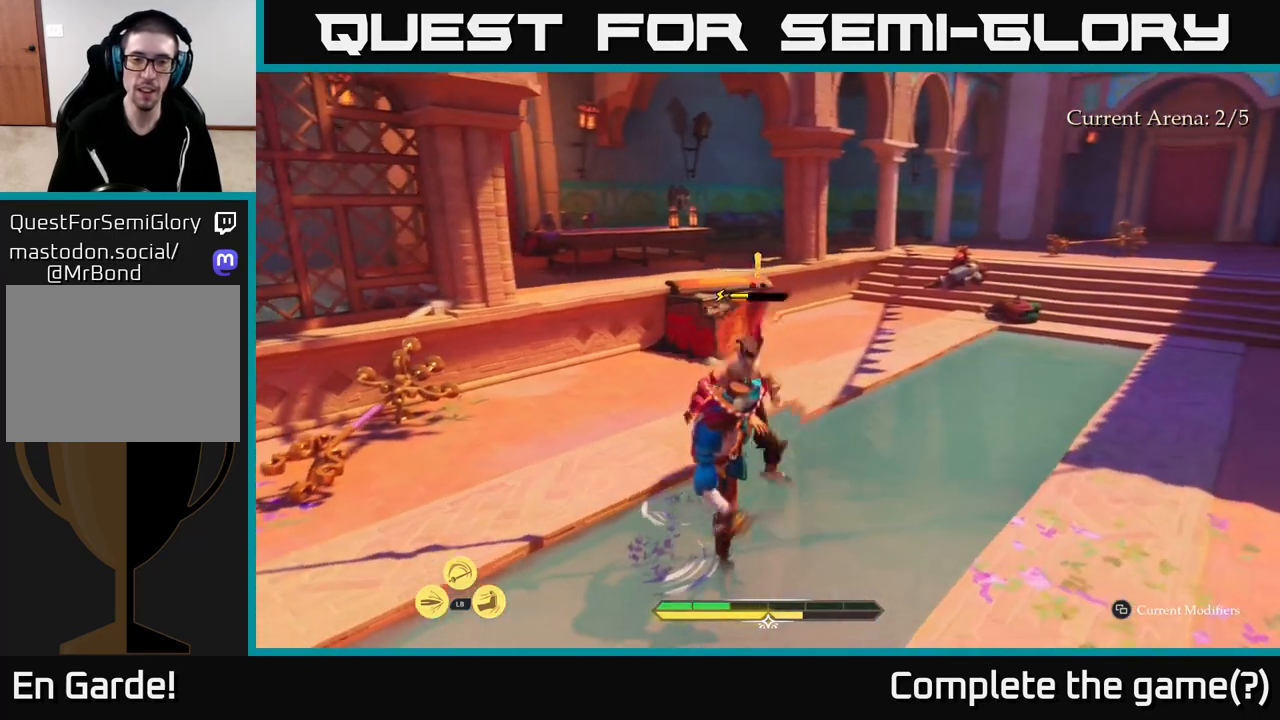
{"buttons": ["L2"], "left_stick": "up-right", "right_stick": "center", "events": [[150, "L2", "down"], [433, "left_stick", "up-right"]]}
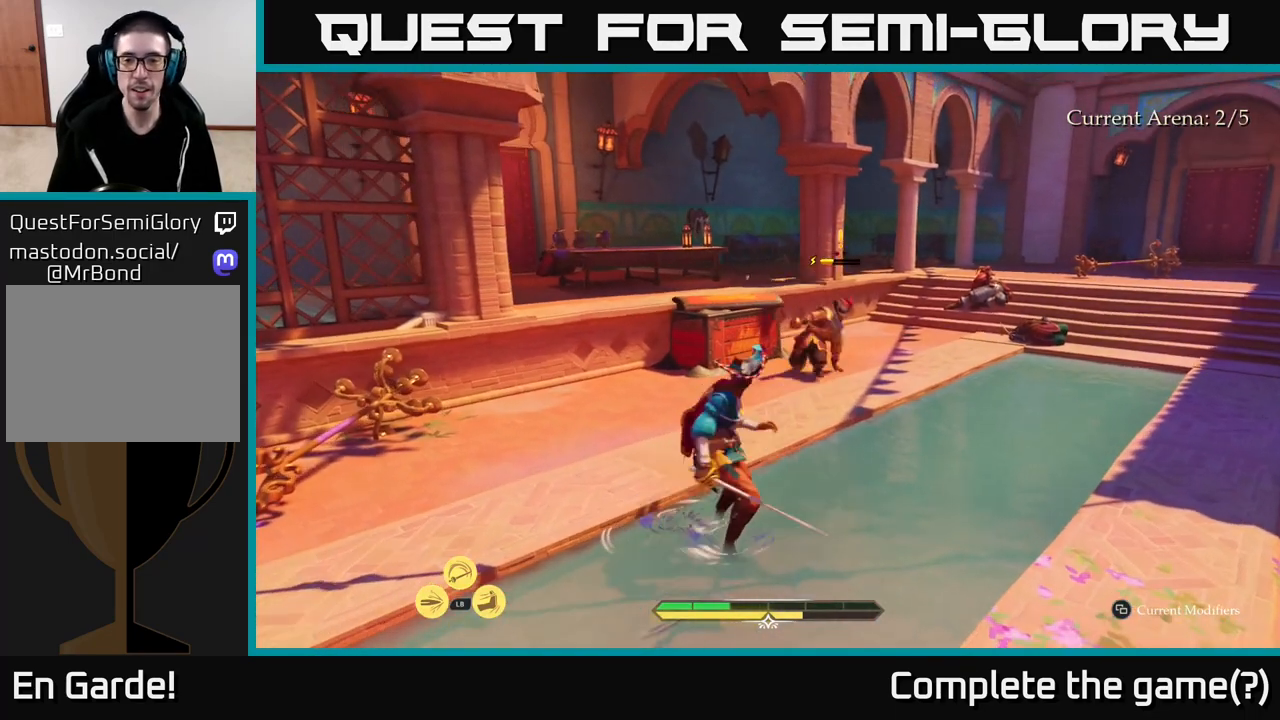
{"buttons": ["L2"], "left_stick": "up", "right_stick": "center", "events": [[183, "left_stick", "up"], [333, "left_stick", "up-right"], [367, "X", "down"], [433, "X", "up"], [450, "left_stick", "up"]]}
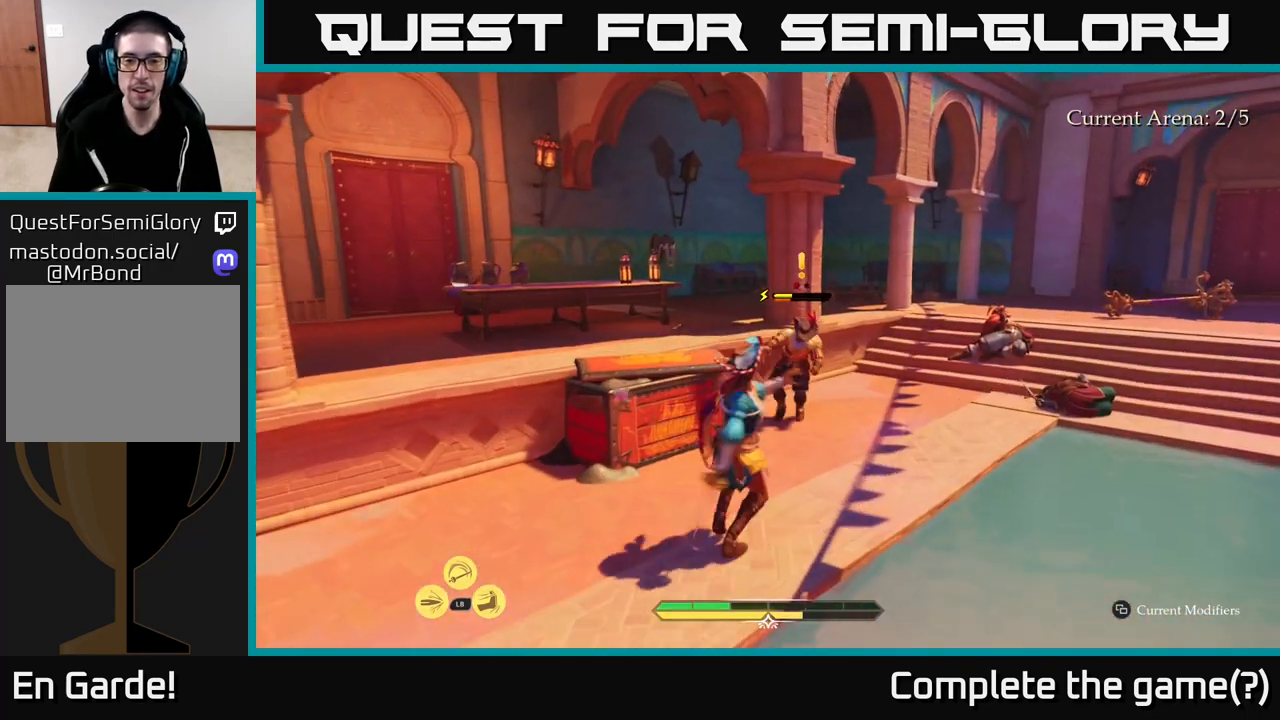
{"buttons": [], "left_stick": "up-right", "right_stick": "center", "events": [[17, "L2", "up"], [200, "left_stick", "up-right"], [367, "X", "down"], [483, "X", "up"]]}
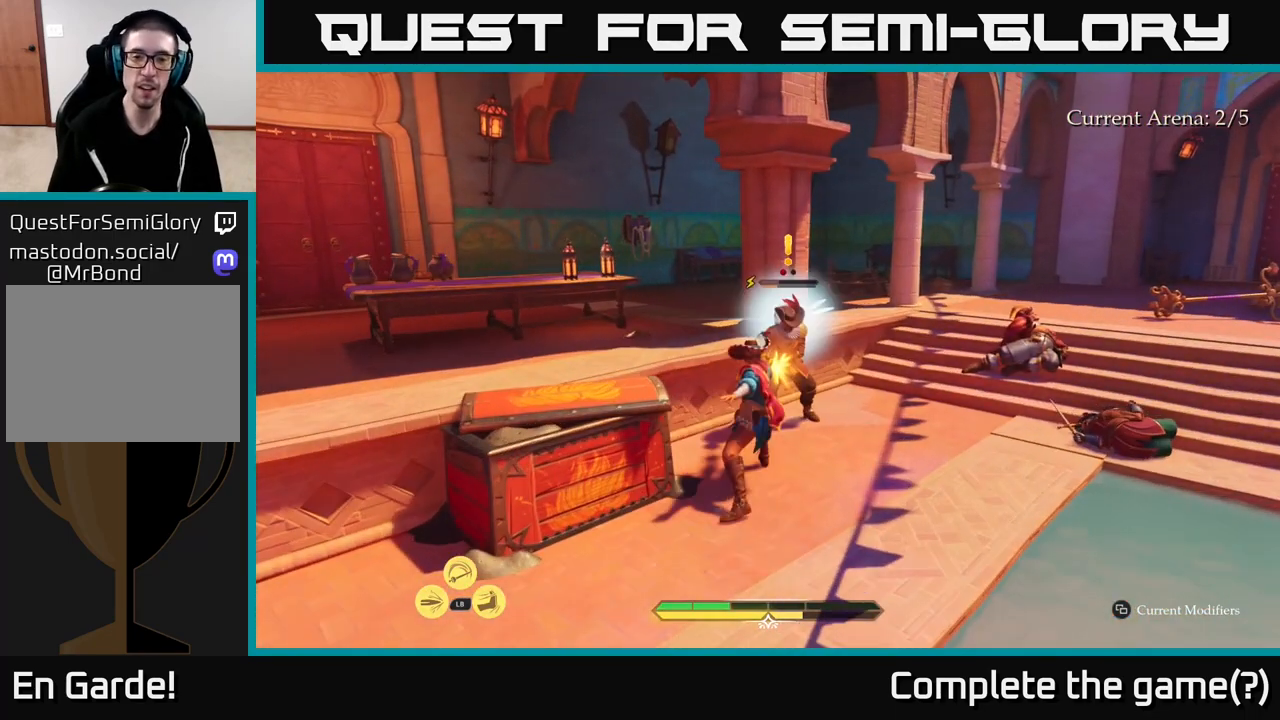
{"buttons": [], "left_stick": "right", "right_stick": "center", "events": [[117, "X", "down"], [150, "X", "up"], [217, "left_stick", "center"], [433, "X", "down"], [483, "left_stick", "right"], [500, "X", "up"]]}
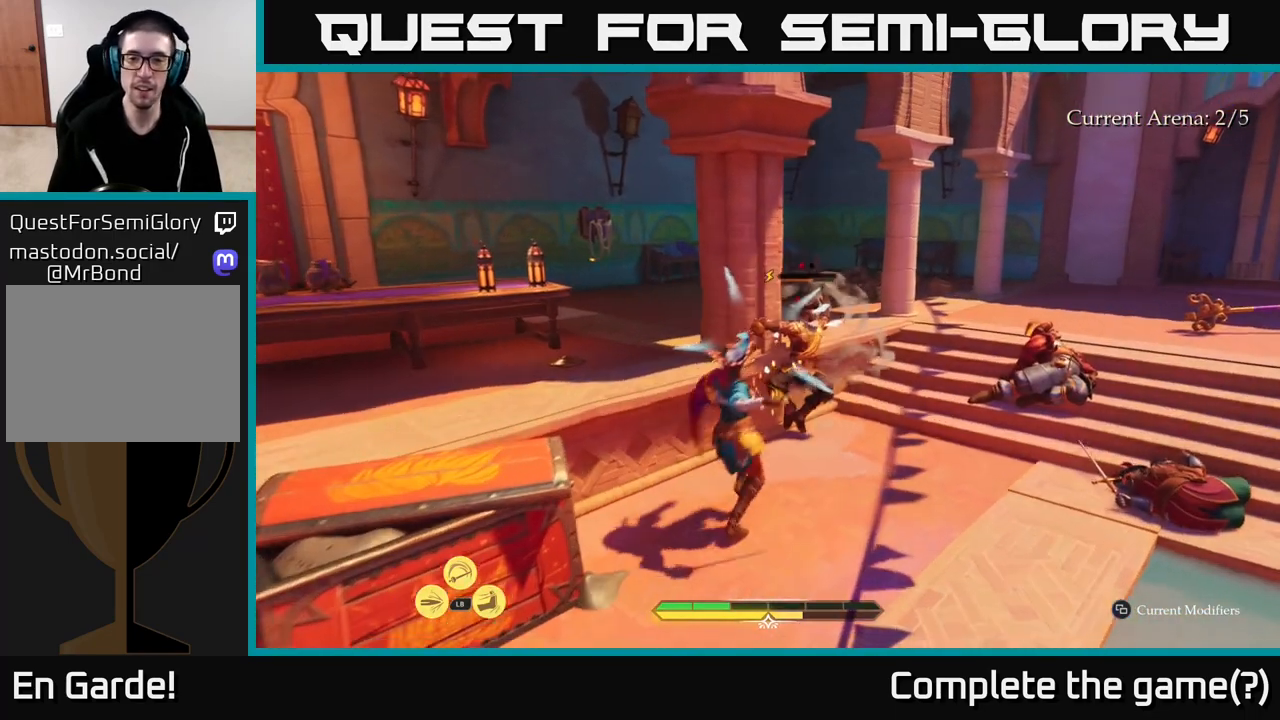
{"buttons": [], "left_stick": "up-right", "right_stick": "center", "events": [[83, "left_stick", "up-right"], [167, "X", "down"], [250, "X", "up"], [317, "X", "down"], [417, "X", "up"]]}
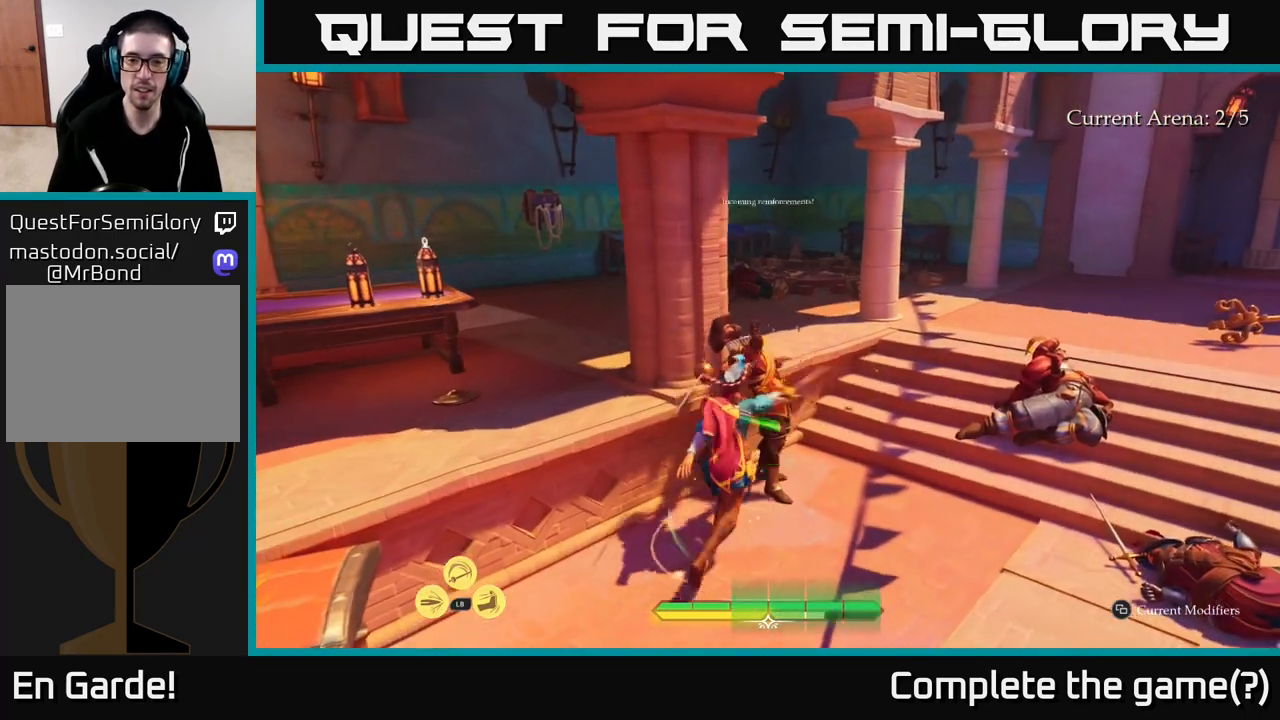
{"buttons": [], "left_stick": "right", "right_stick": "center", "events": [[17, "X", "down"], [83, "left_stick", "center"], [100, "X", "up"], [417, "left_stick", "right"]]}
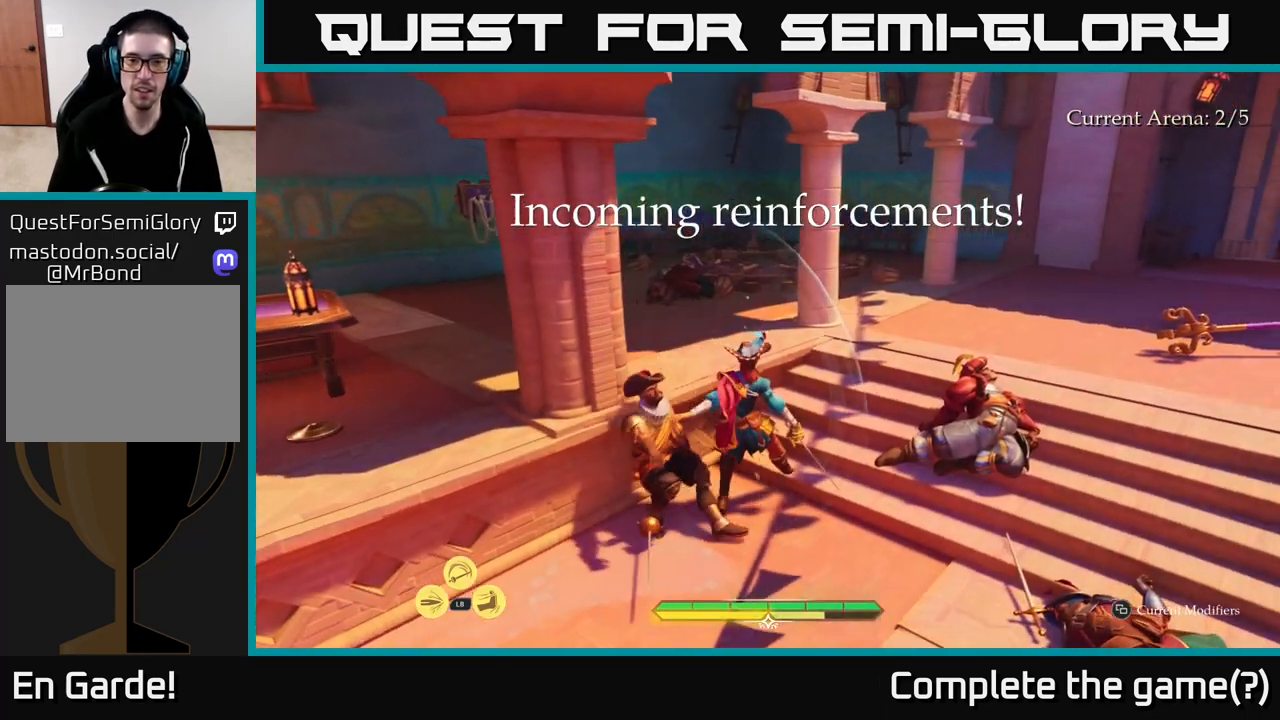
{"buttons": ["L2"], "left_stick": "up-right", "right_stick": "center", "events": [[33, "right_stick", "right"], [133, "L2", "down"], [183, "left_stick", "up-right"], [333, "right_stick", "center"]]}
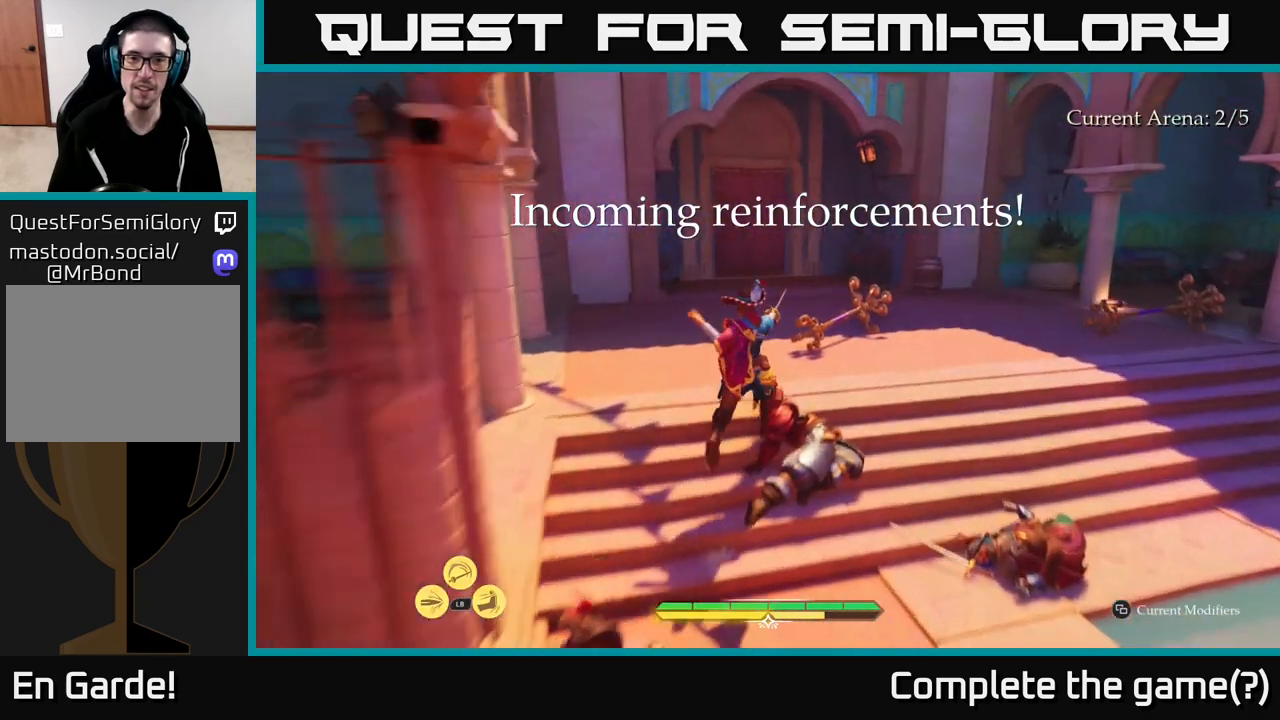
{"buttons": ["L2"], "left_stick": "right", "right_stick": "down-right", "events": [[333, "left_stick", "right"], [400, "right_stick", "down-right"]]}
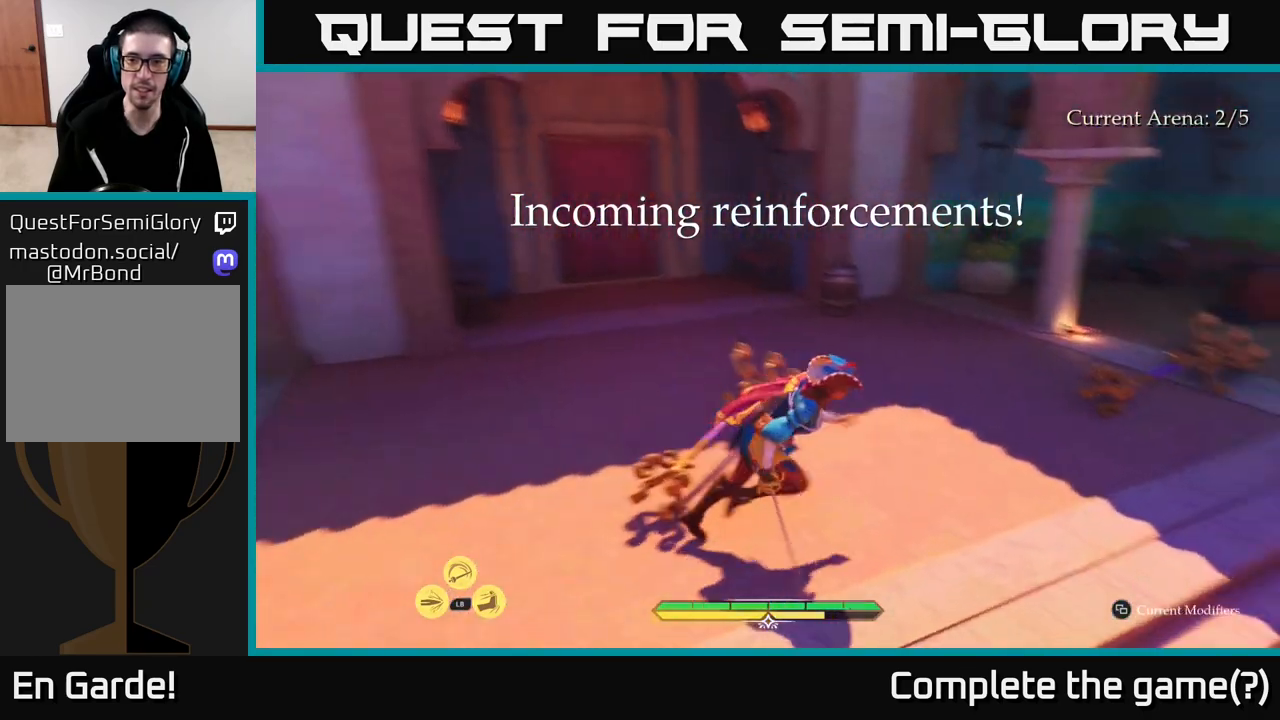
{"buttons": ["L2"], "left_stick": "up-left", "right_stick": "center", "events": [[117, "left_stick", "up"], [183, "left_stick", "up-left"], [300, "left_stick", "left"], [317, "right_stick", "center"], [483, "left_stick", "up-left"]]}
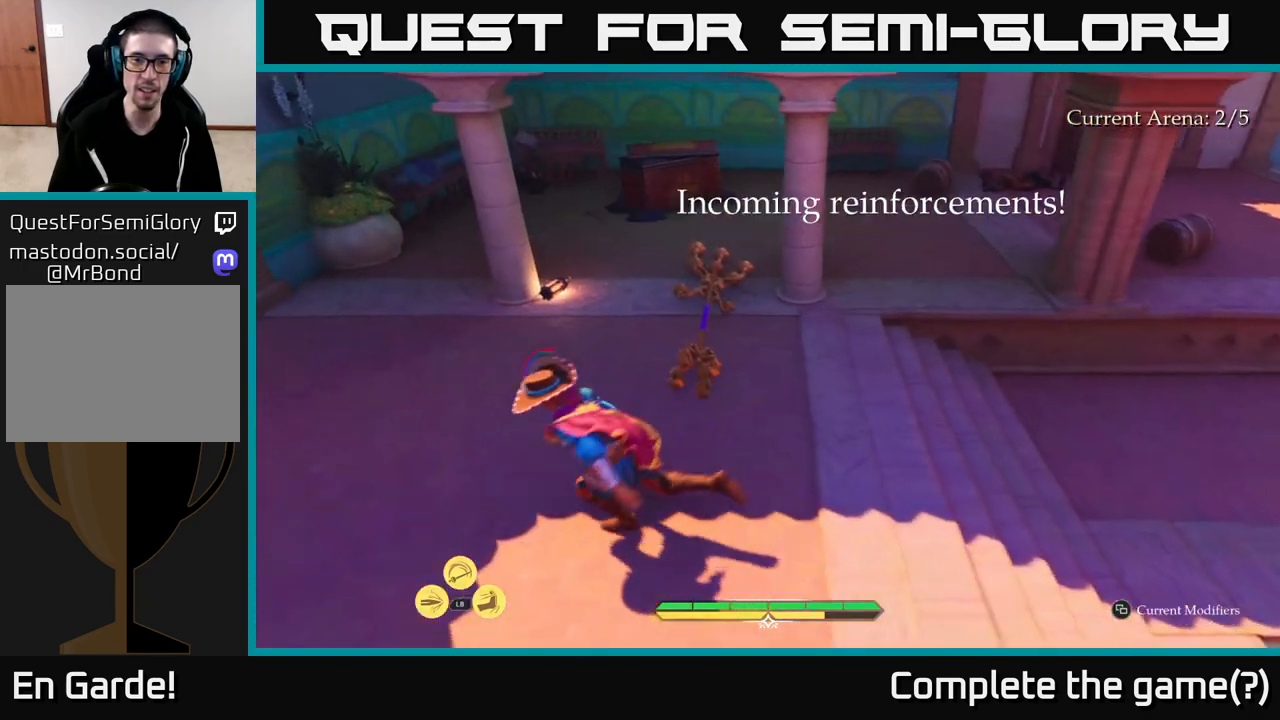
{"buttons": ["L2"], "left_stick": "up-left", "right_stick": "right", "events": [[133, "right_stick", "right"]]}
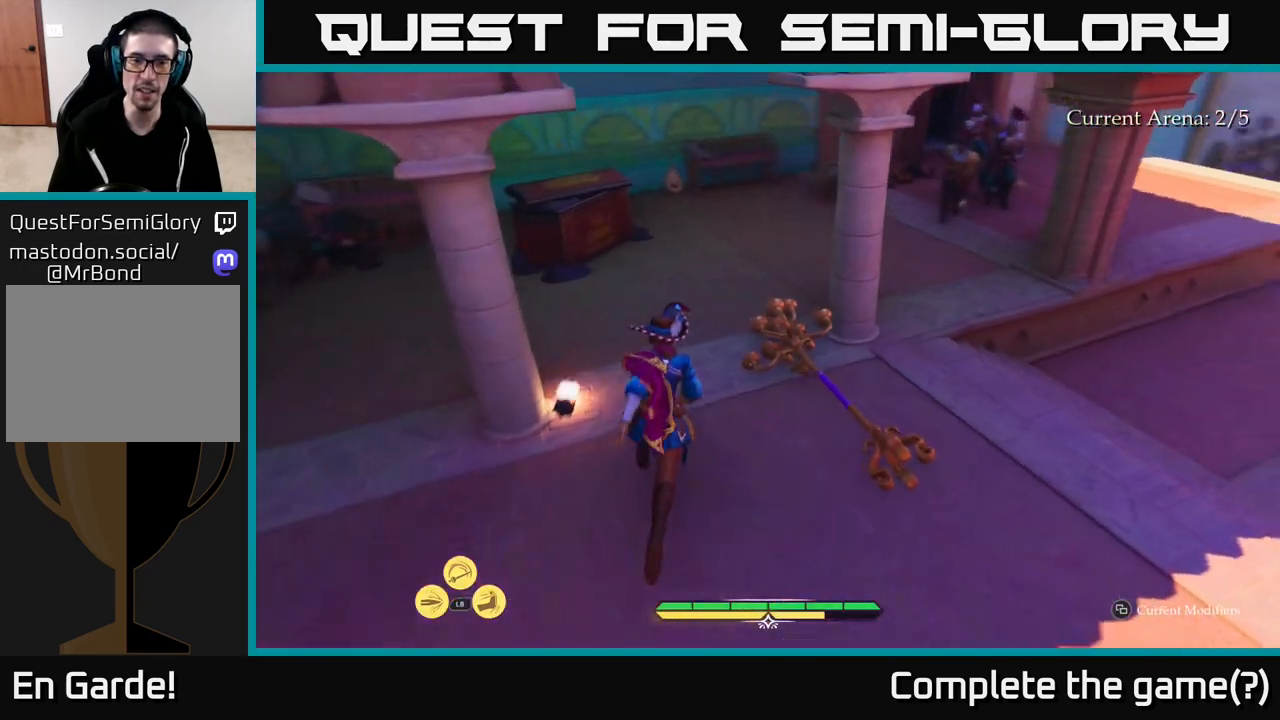
{"buttons": ["L2"], "left_stick": "right", "right_stick": "up-right", "events": [[67, "L2", "up"], [67, "R1", "down"], [67, "right_stick", "up-right"], [133, "left_stick", "center"], [167, "R1", "up"], [283, "left_stick", "right"], [483, "L2", "down"]]}
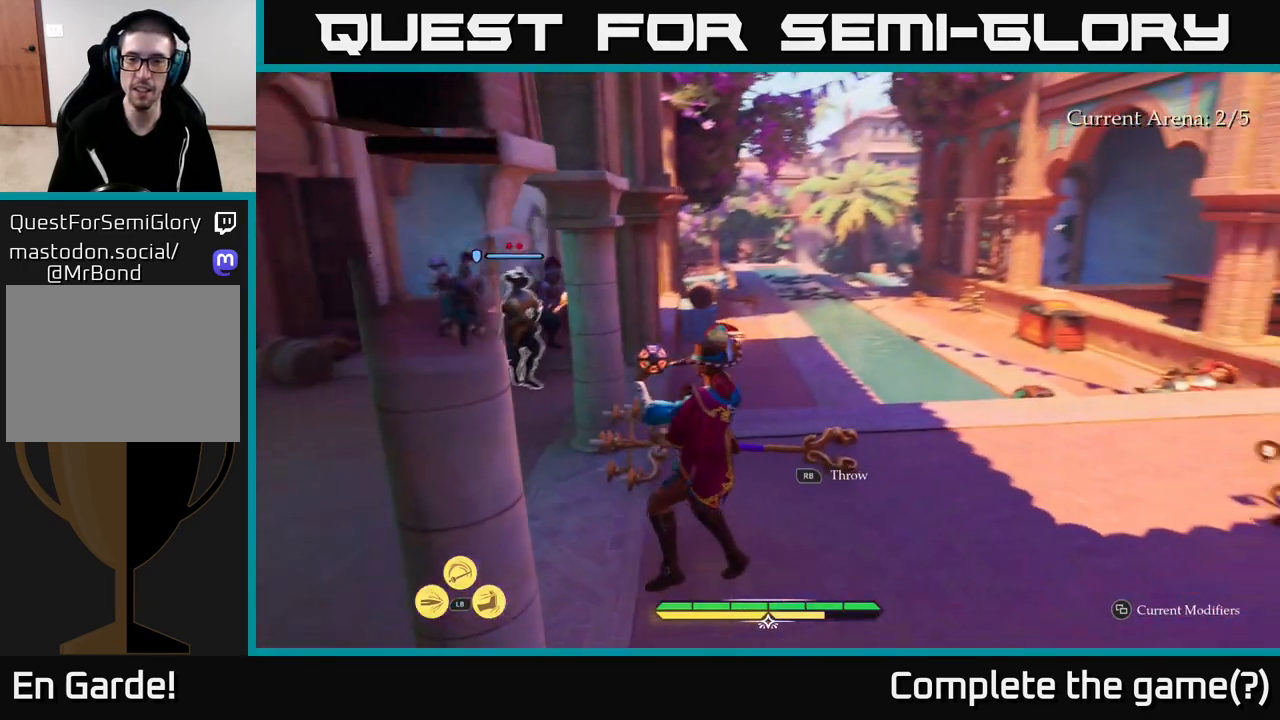
{"buttons": ["L2"], "left_stick": "up", "right_stick": "center", "events": [[83, "left_stick", "up-right"], [150, "right_stick", "center"], [317, "right_stick", "left"], [383, "left_stick", "up"], [400, "R1", "down"], [483, "right_stick", "center"], [500, "R1", "up"]]}
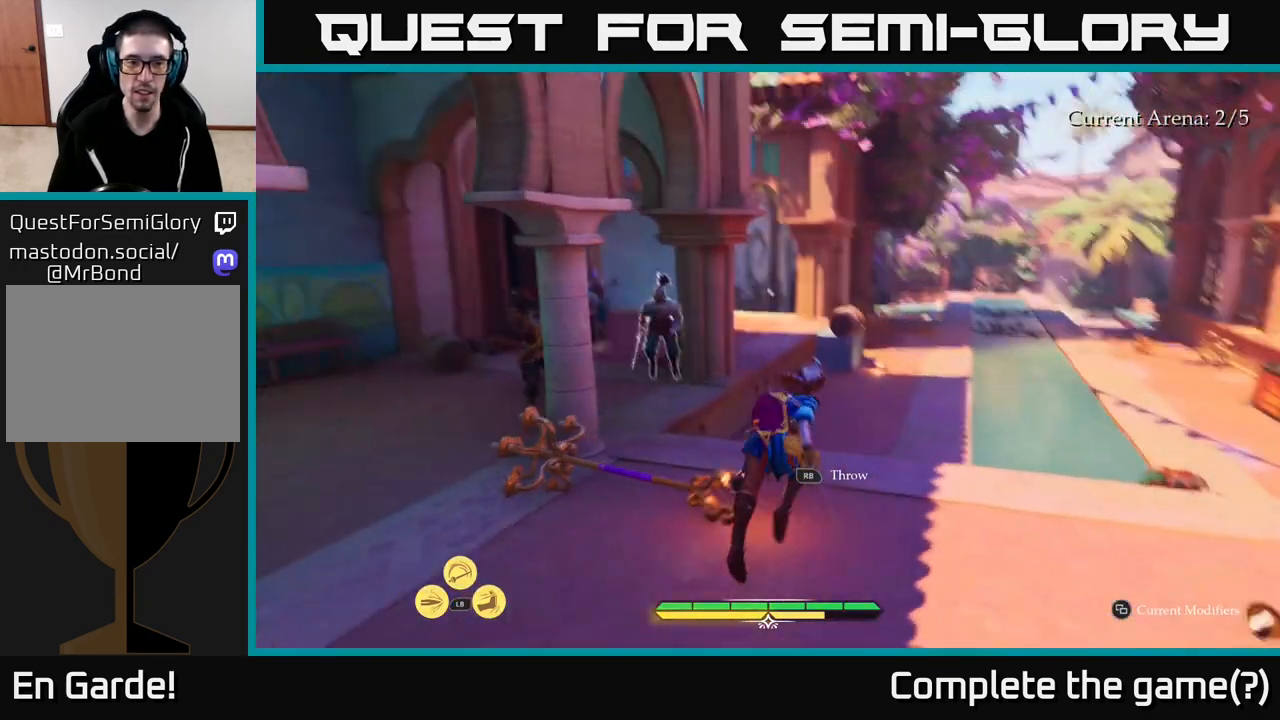
{"buttons": ["L2"], "left_stick": "up-left", "right_stick": "center", "events": [[50, "L2", "up"], [100, "left_stick", "center"], [283, "left_stick", "up"], [367, "left_stick", "up-left"], [367, "right_stick", "down-left"], [417, "L2", "down"], [483, "right_stick", "center"]]}
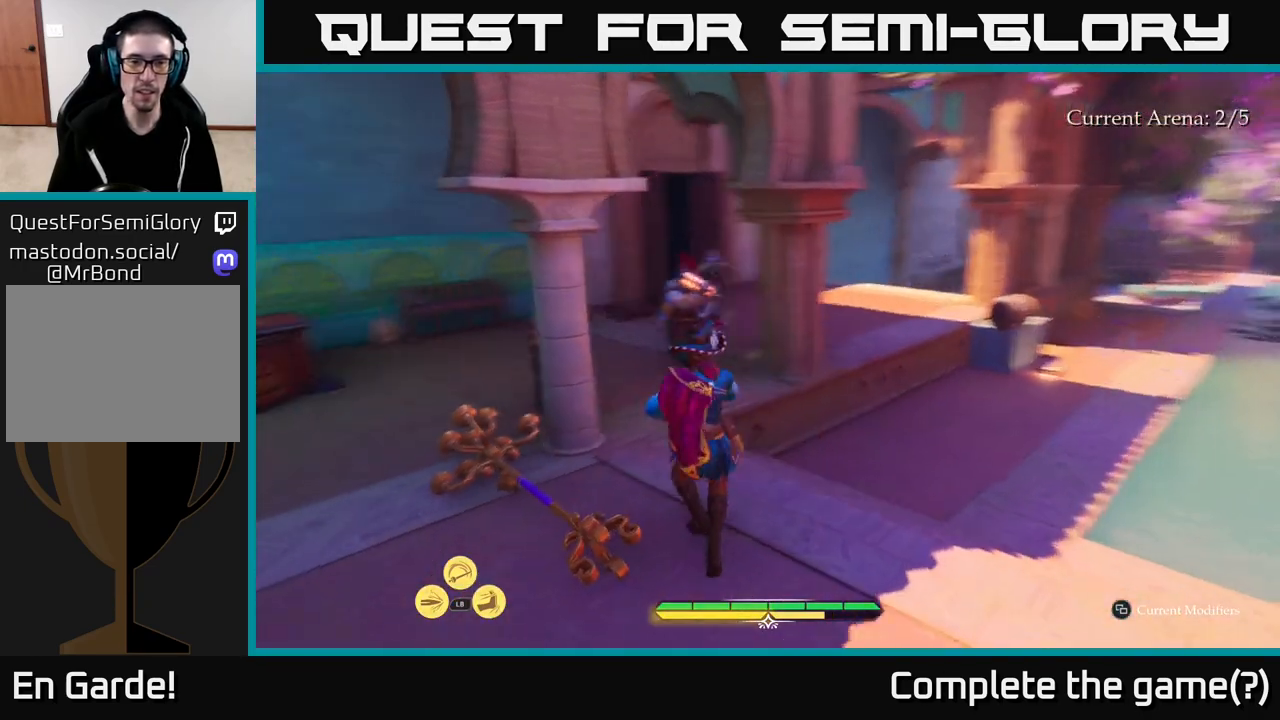
{"buttons": [], "left_stick": "up", "right_stick": "center", "events": [[117, "X", "down"], [233, "X", "up"], [250, "left_stick", "up"], [367, "L2", "up"], [367, "X", "down"], [433, "X", "up"]]}
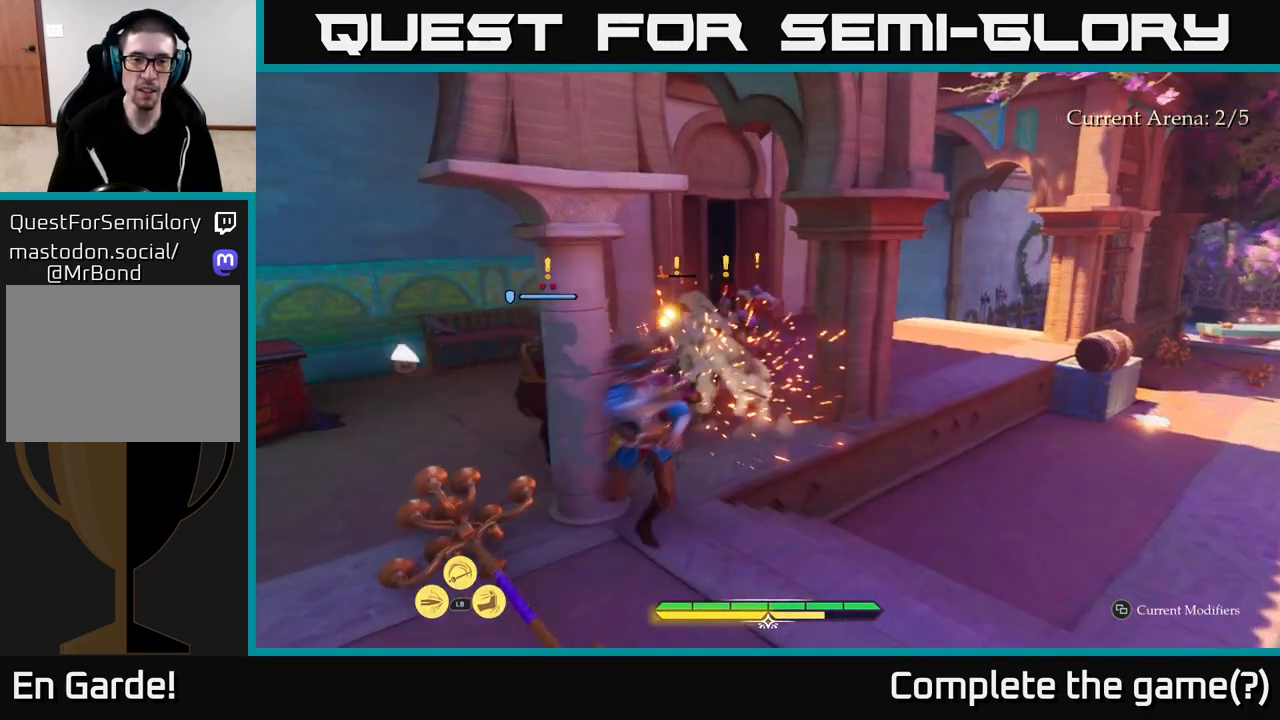
{"buttons": [], "left_stick": "up-right", "right_stick": "center", "events": [[33, "X", "down"], [100, "X", "up"], [367, "left_stick", "up-right"]]}
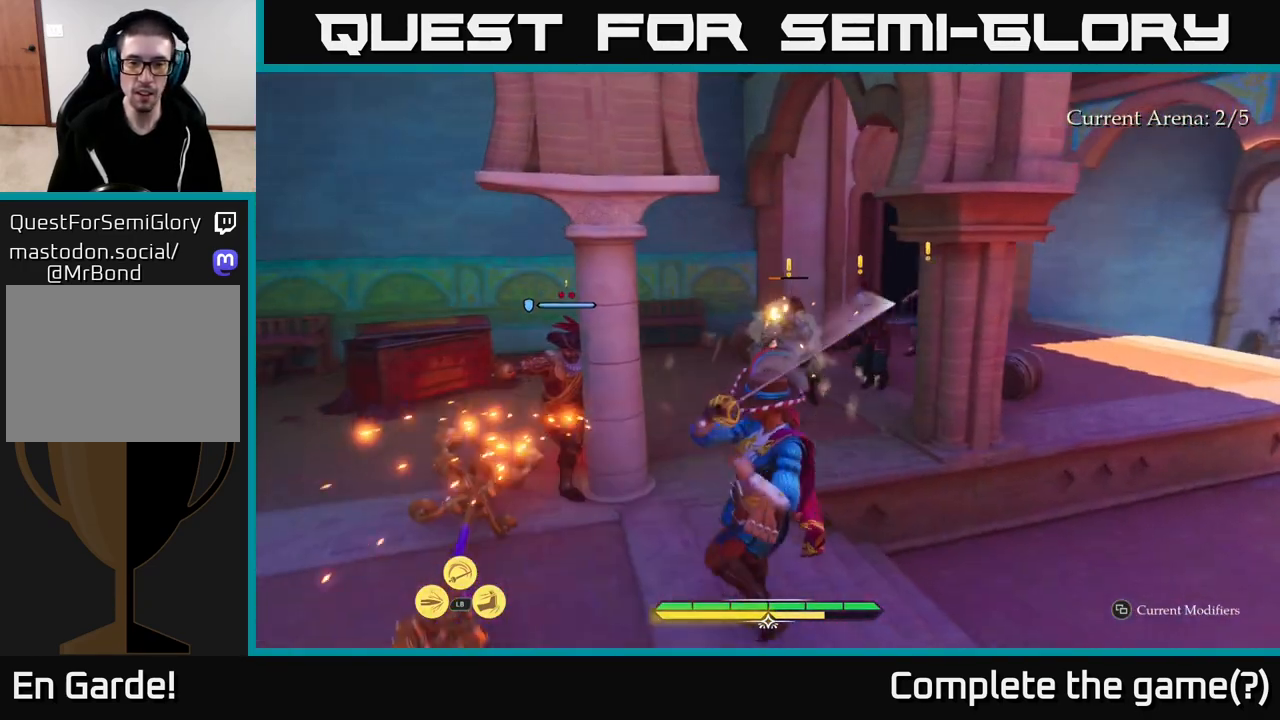
{"buttons": ["L1"], "left_stick": "up-right", "right_stick": "center", "events": [[183, "left_stick", "up"], [300, "L1", "down"], [383, "Y", "down"], [450, "Y", "up"], [467, "left_stick", "up-right"]]}
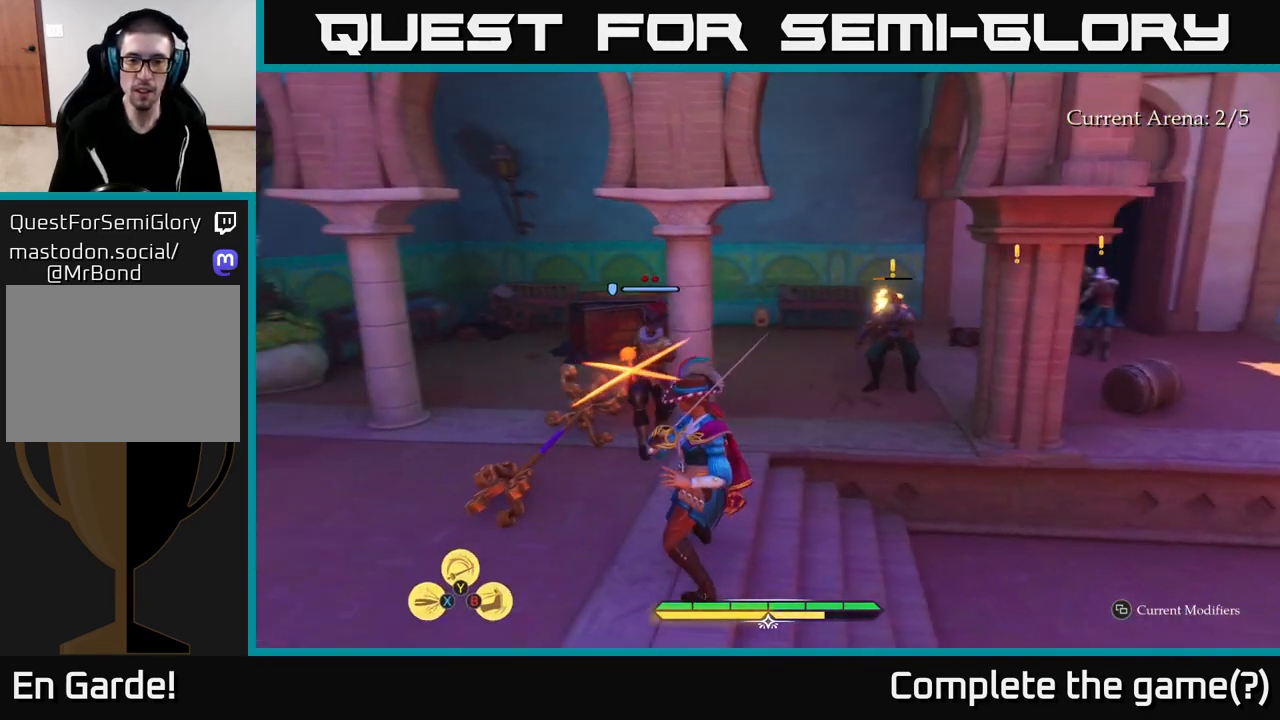
{"buttons": [], "left_stick": "up-right", "right_stick": "center", "events": [[33, "L1", "up"], [183, "L1", "down"], [183, "Y", "down"], [267, "Y", "up"], [317, "L1", "up"]]}
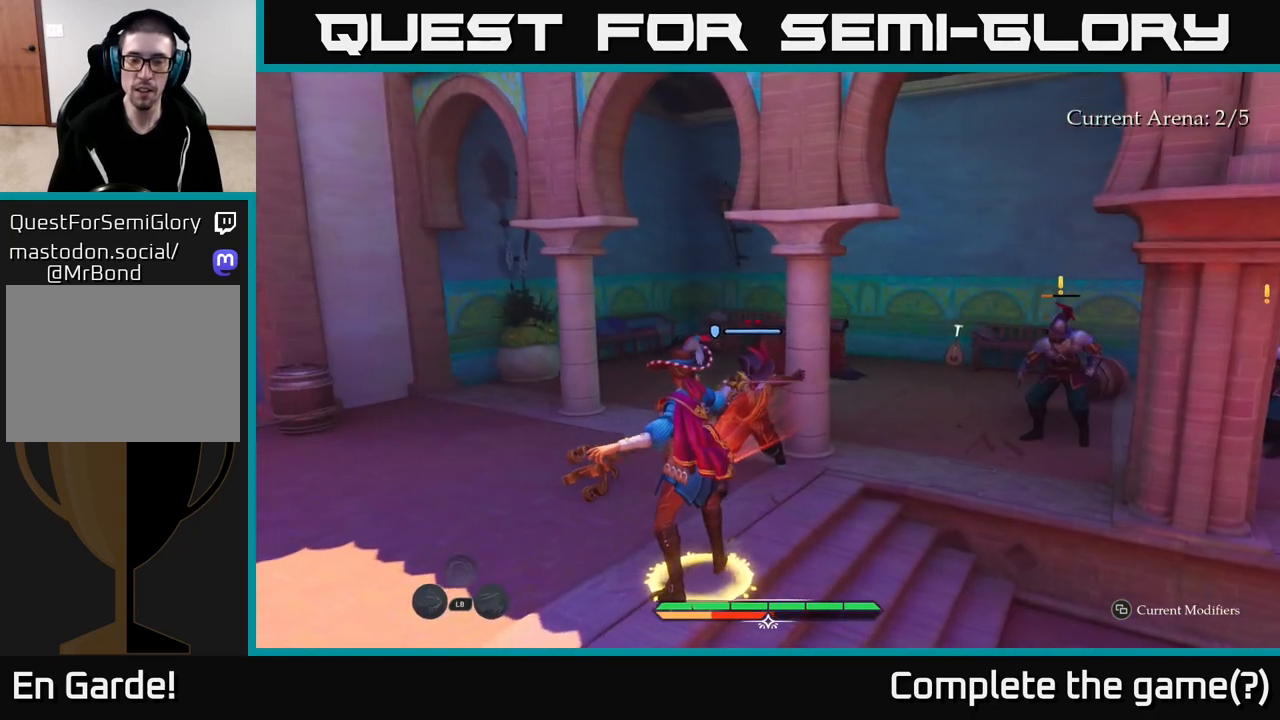
{"buttons": [], "left_stick": "up-right", "right_stick": "right", "events": [[500, "right_stick", "right"]]}
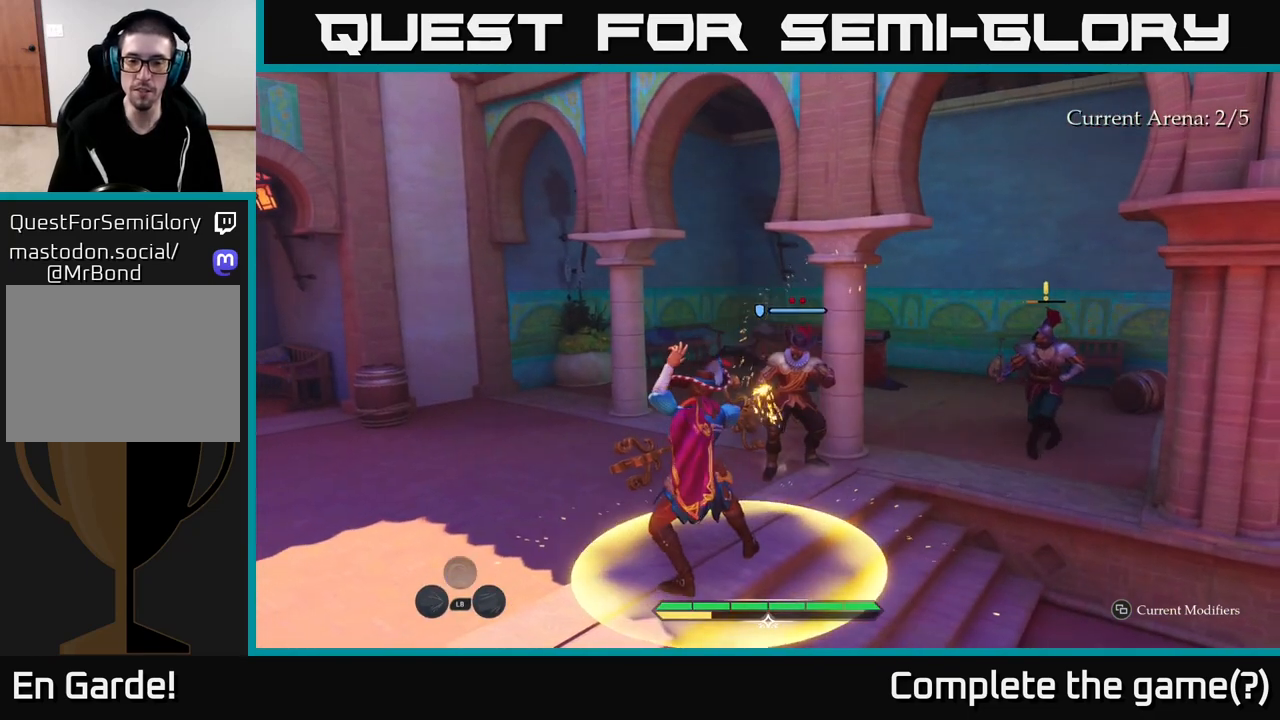
{"buttons": [], "left_stick": "up-right", "right_stick": "center", "events": [[83, "left_stick", "center"], [217, "left_stick", "up-right"], [233, "right_stick", "center"]]}
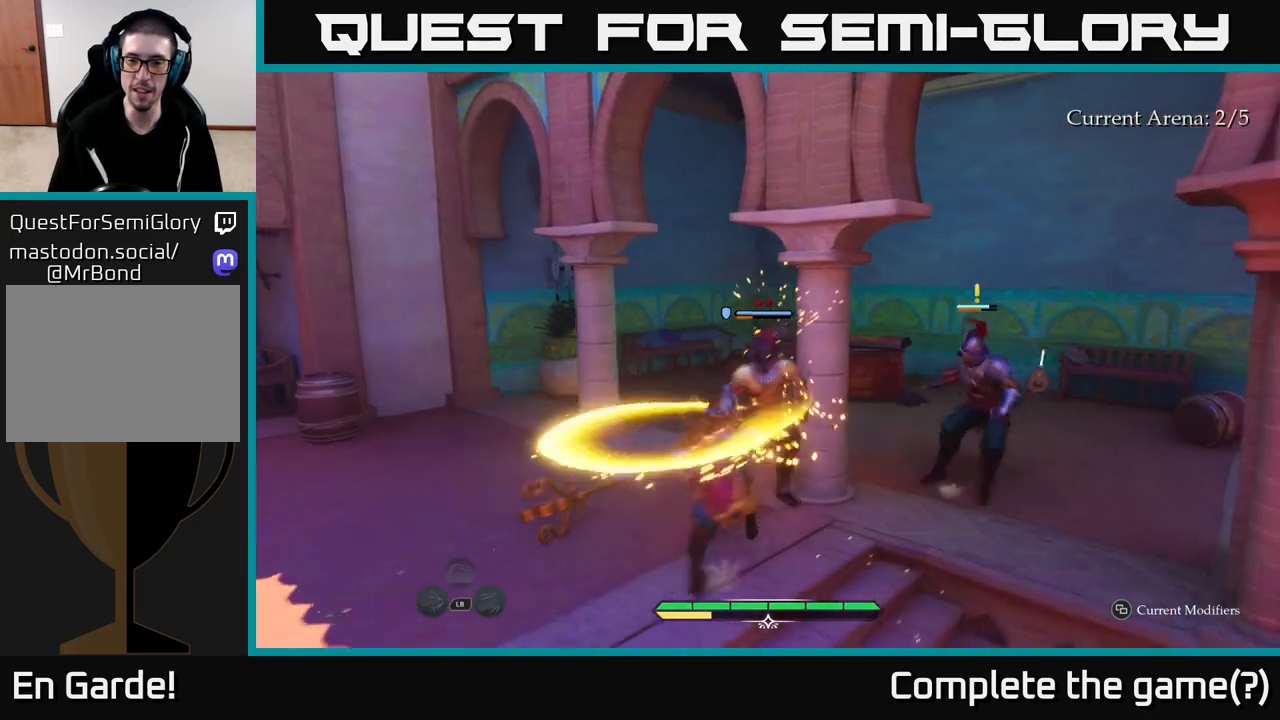
{"buttons": ["L2"], "left_stick": "up-left", "right_stick": "center", "events": [[117, "right_stick", "right"], [317, "right_stick", "center"], [333, "left_stick", "up-left"], [483, "L2", "down"]]}
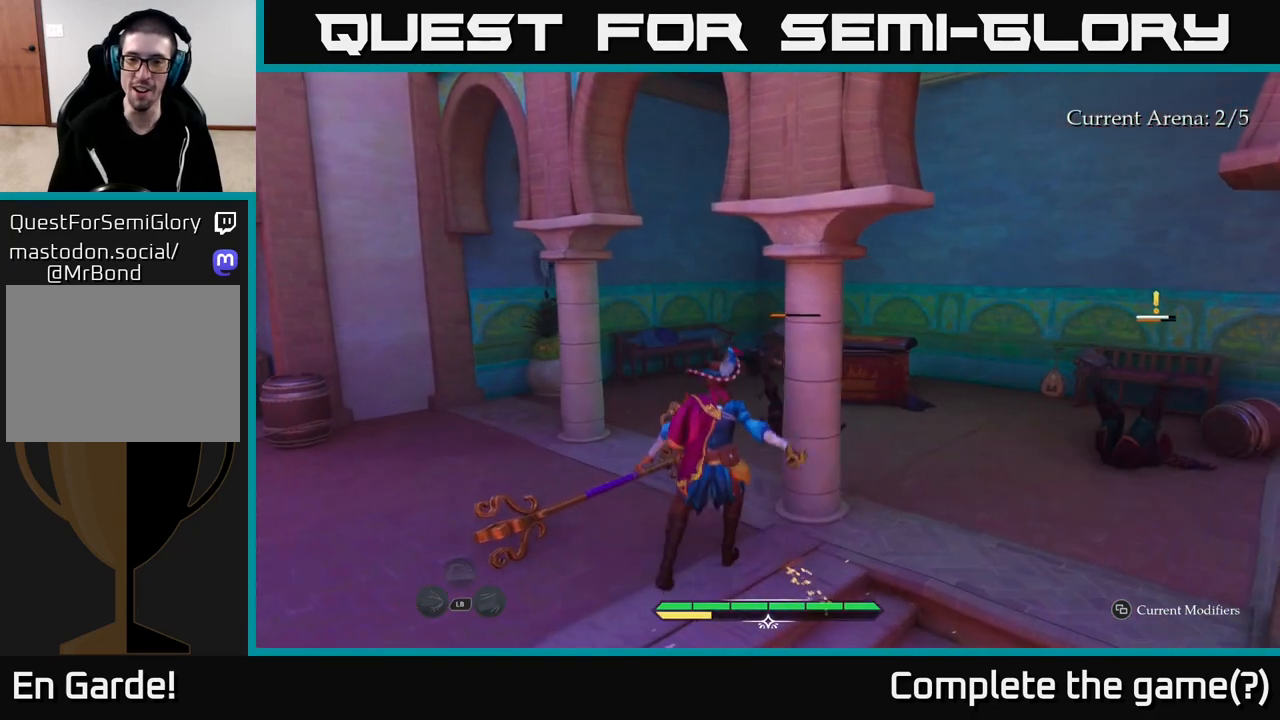
{"buttons": [], "left_stick": "up", "right_stick": "center", "events": [[17, "left_stick", "up"], [283, "right_stick", "down-right"], [400, "right_stick", "center"], [433, "X", "down"], [483, "X", "up"], [500, "L2", "up"]]}
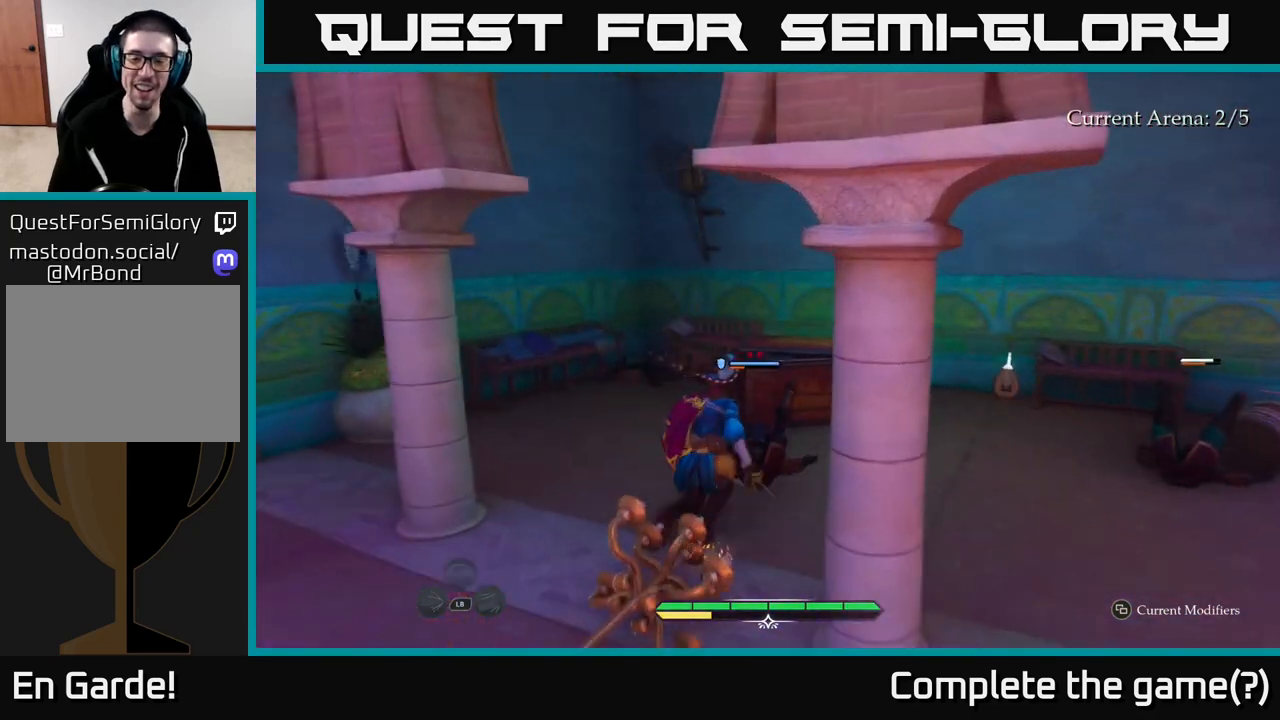
{"buttons": ["X"], "left_stick": "center", "right_stick": "center", "events": [[150, "X", "down"], [183, "left_stick", "center"], [217, "X", "up"], [300, "X", "down"], [400, "X", "up"], [467, "X", "down"]]}
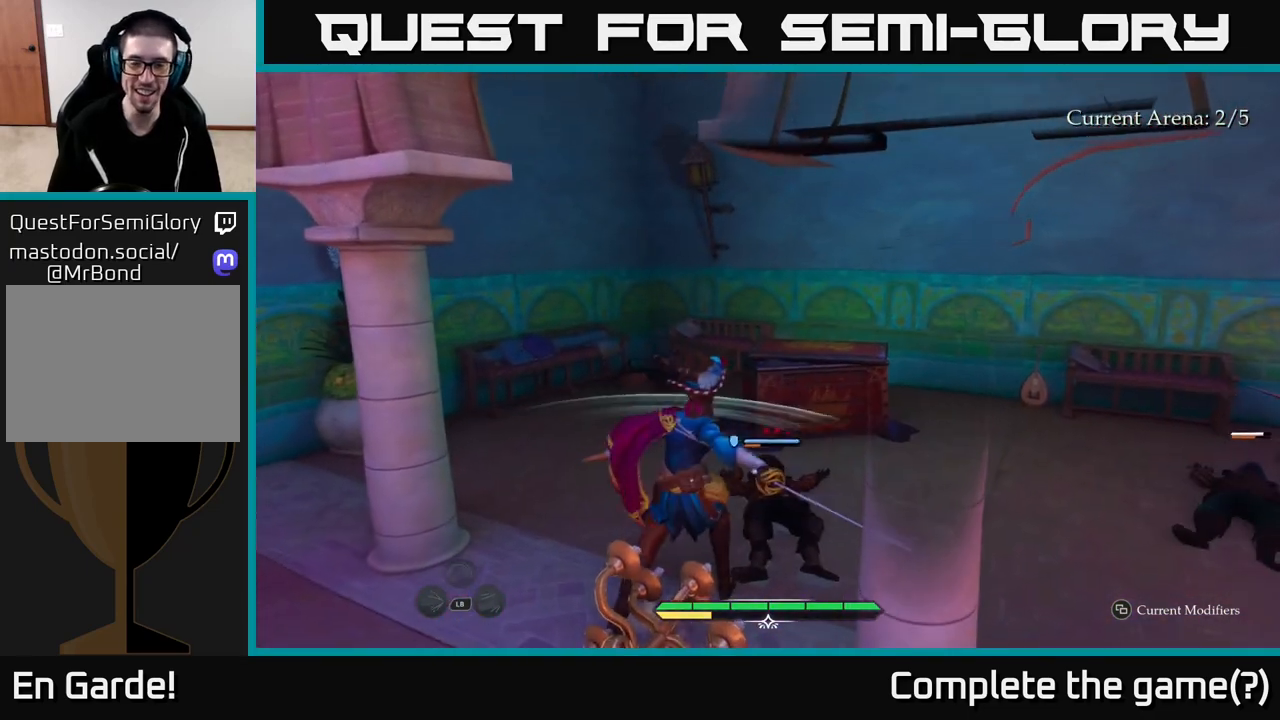
{"buttons": [], "left_stick": "up-right", "right_stick": "center", "events": [[83, "X", "up"], [183, "X", "down"], [283, "X", "up"], [350, "X", "down"], [450, "left_stick", "up-right"], [467, "X", "up"]]}
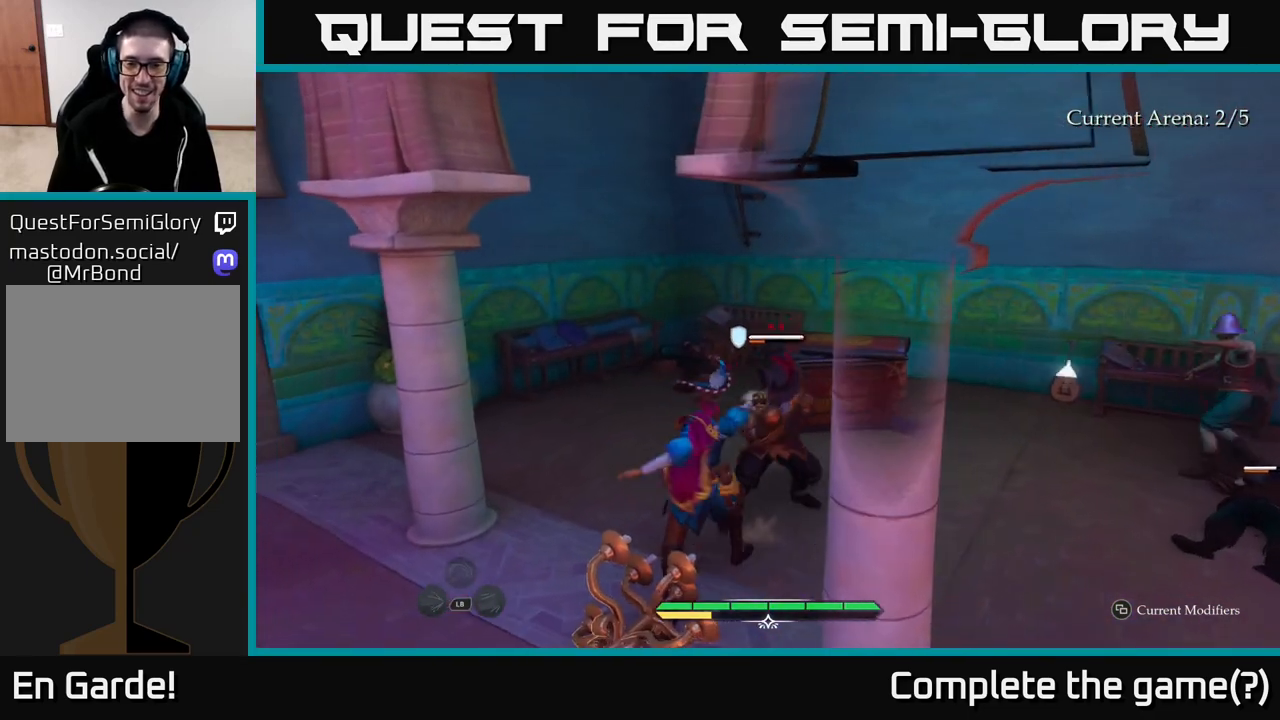
{"buttons": [], "left_stick": "center", "right_stick": "center", "events": [[50, "X", "down"], [167, "X", "up"], [233, "X", "down"], [367, "X", "up"], [417, "left_stick", "center"]]}
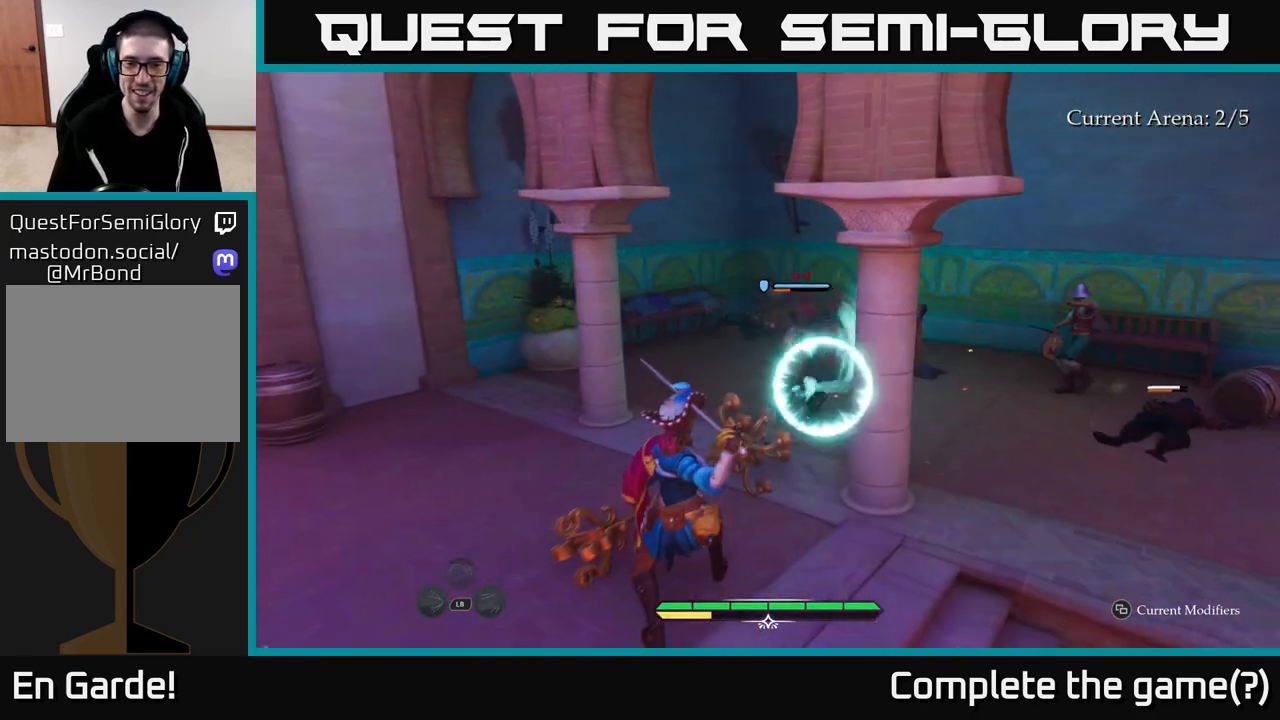
{"buttons": [], "left_stick": "center", "right_stick": "center", "events": [[300, "B", "down"], [300, "left_stick", "up"], [383, "B", "up"], [450, "left_stick", "center"]]}
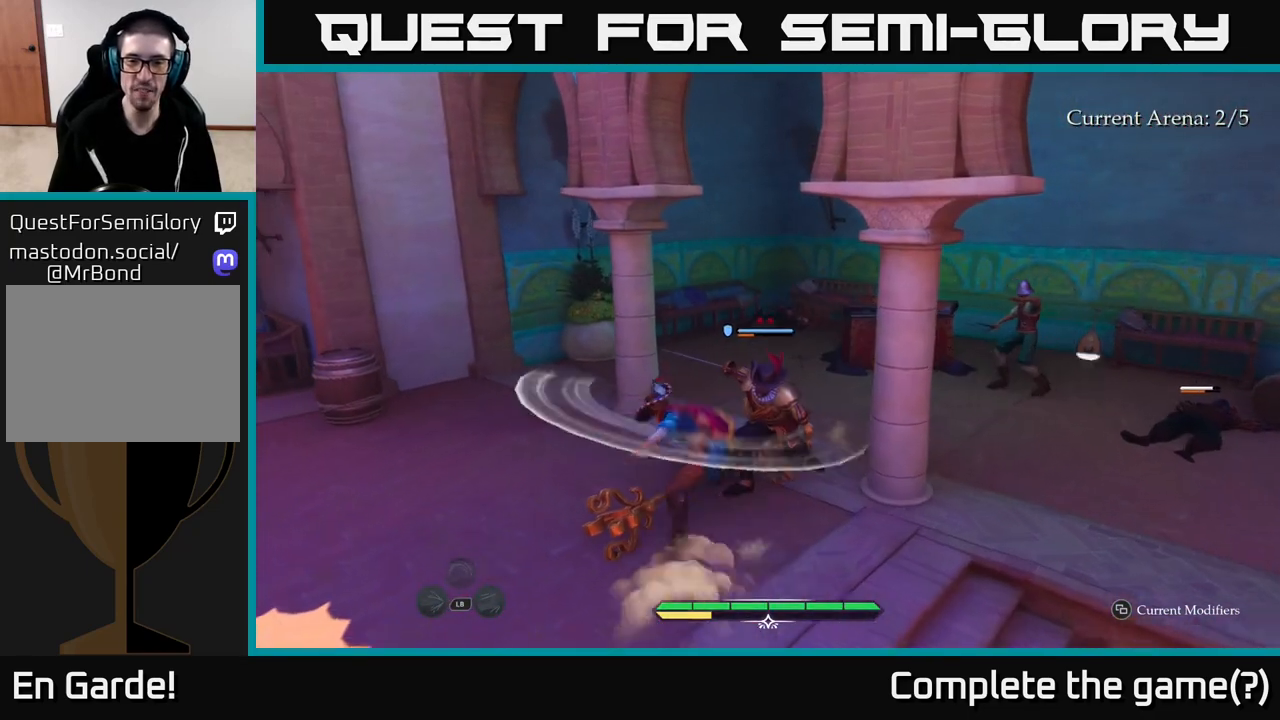
{"buttons": [], "left_stick": "center", "right_stick": "center", "events": []}
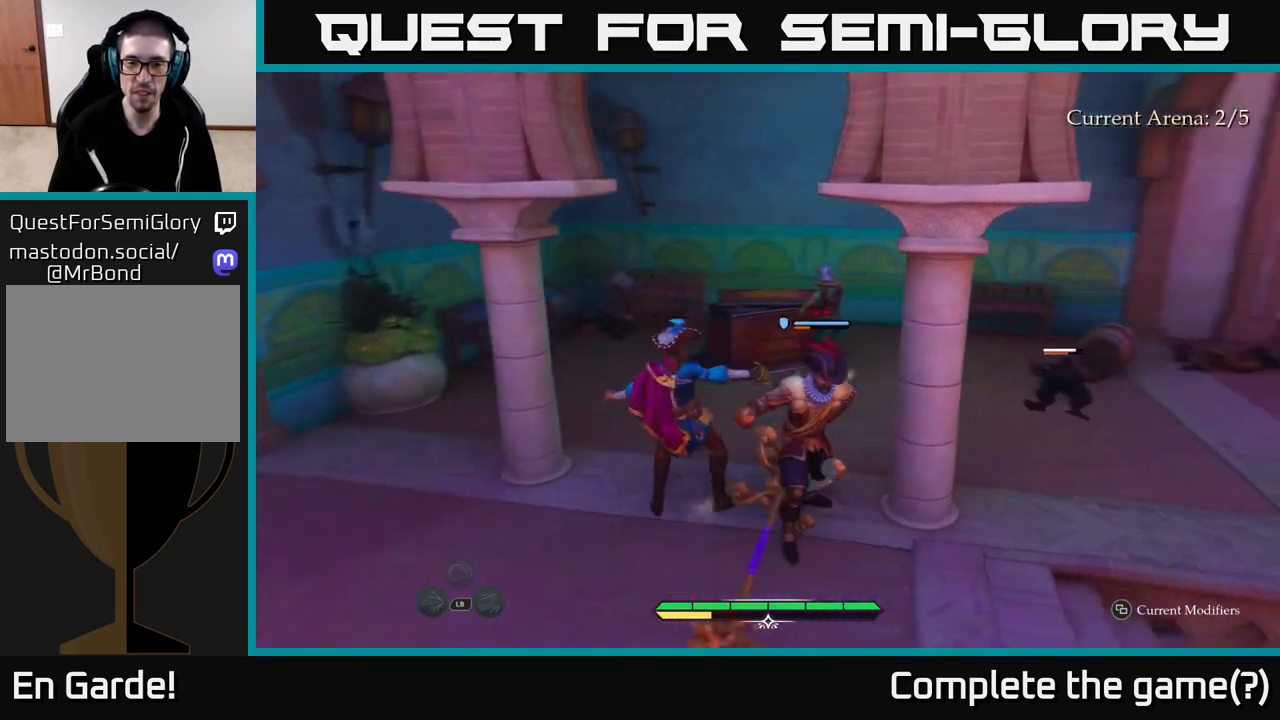
{"buttons": ["X"], "left_stick": "center", "right_stick": "center", "events": [[33, "left_stick", "right"], [67, "X", "down"], [83, "left_stick", "down-right"], [133, "X", "up"], [317, "X", "down"], [400, "X", "up"], [483, "left_stick", "center"], [500, "X", "down"]]}